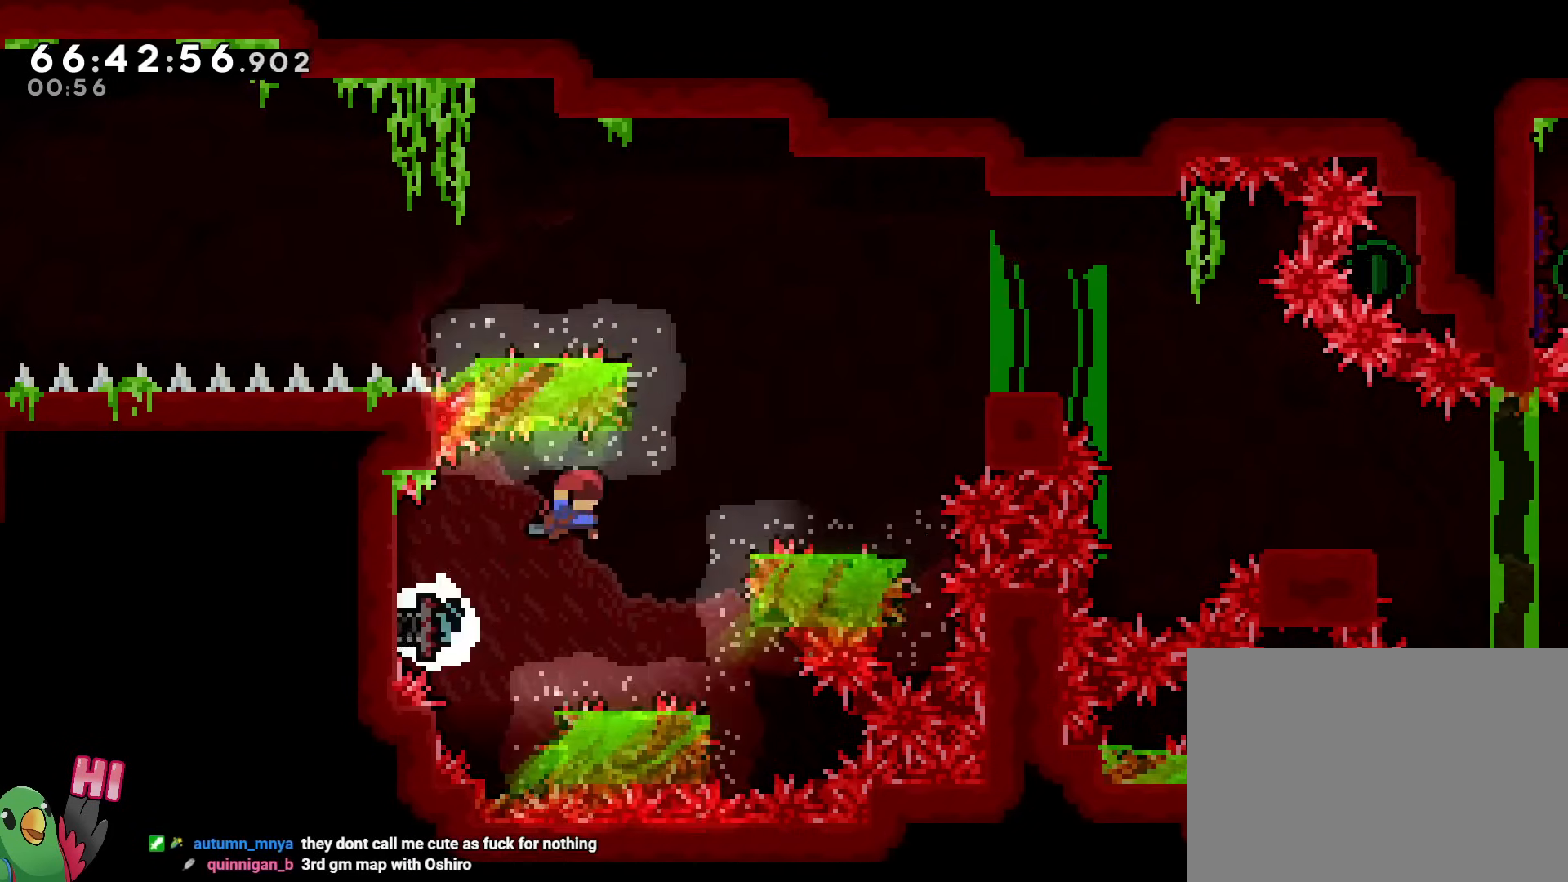
Gameplay with a controller (Nintendo layout); each line is a JSON object with the inputs held at the frame after it. "events" lists button and stick changes between this image and that frame as [ms after this image, input, new state], when the widget could be followed in between. Not read: HOME L3 R3 SELECT.
{"buttons": ["B", "R1"], "left_stick": "center", "right_stick": "center", "events": [[16, "left_stick", "down-right"], [50, "B", "up"], [183, "START", "down"], [250, "START", "up"], [317, "left_stick", "center"], [467, "B", "down"]]}
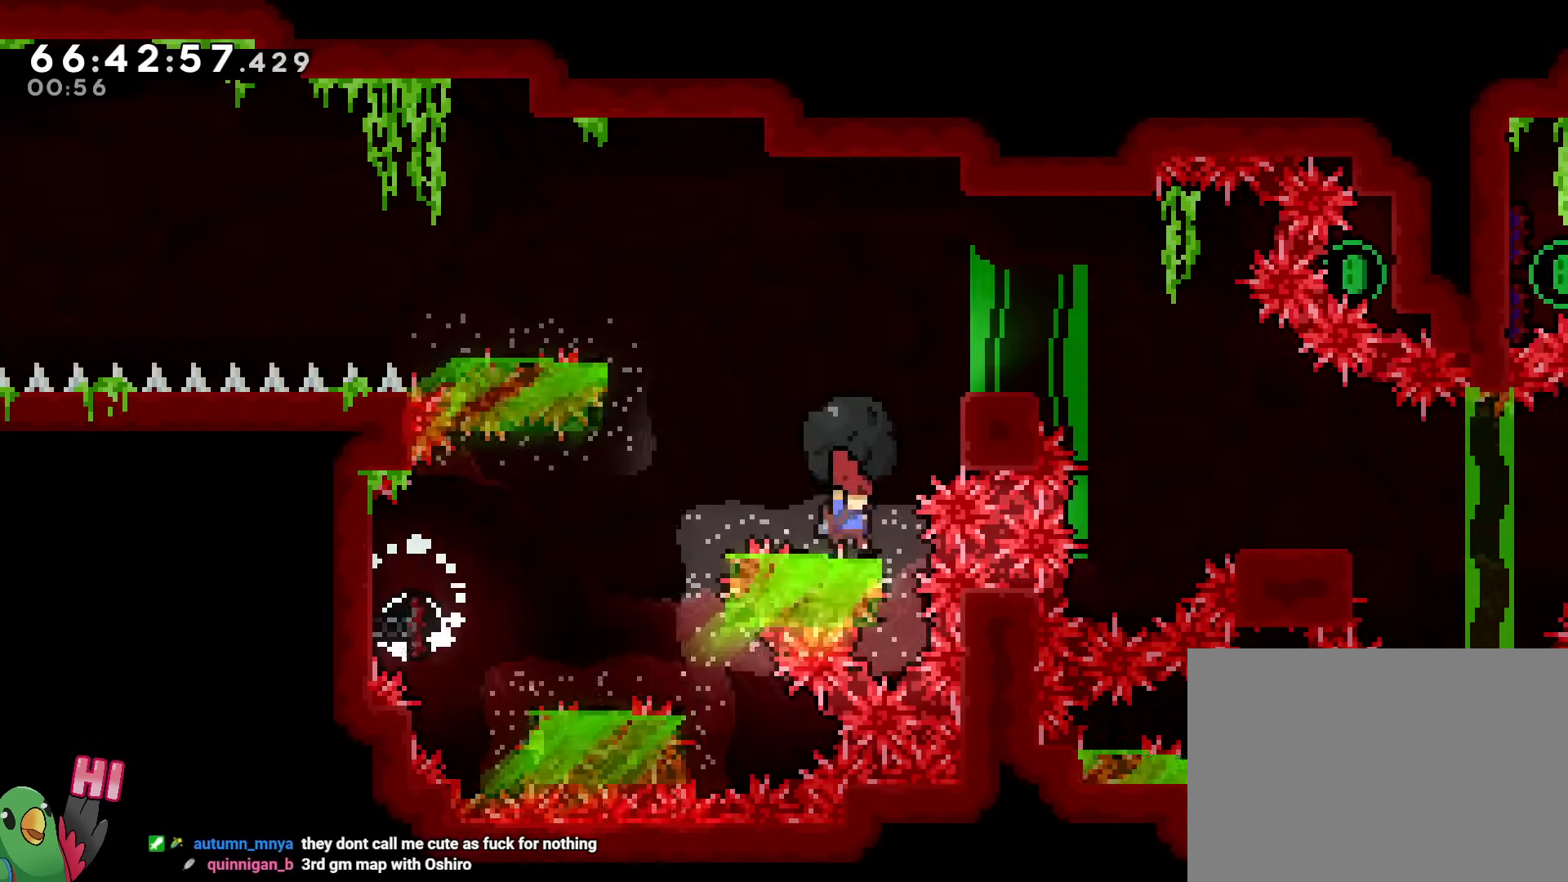
{"buttons": ["B", "R1"], "left_stick": "center", "right_stick": "center", "events": [[367, "B", "up"], [467, "B", "down"]]}
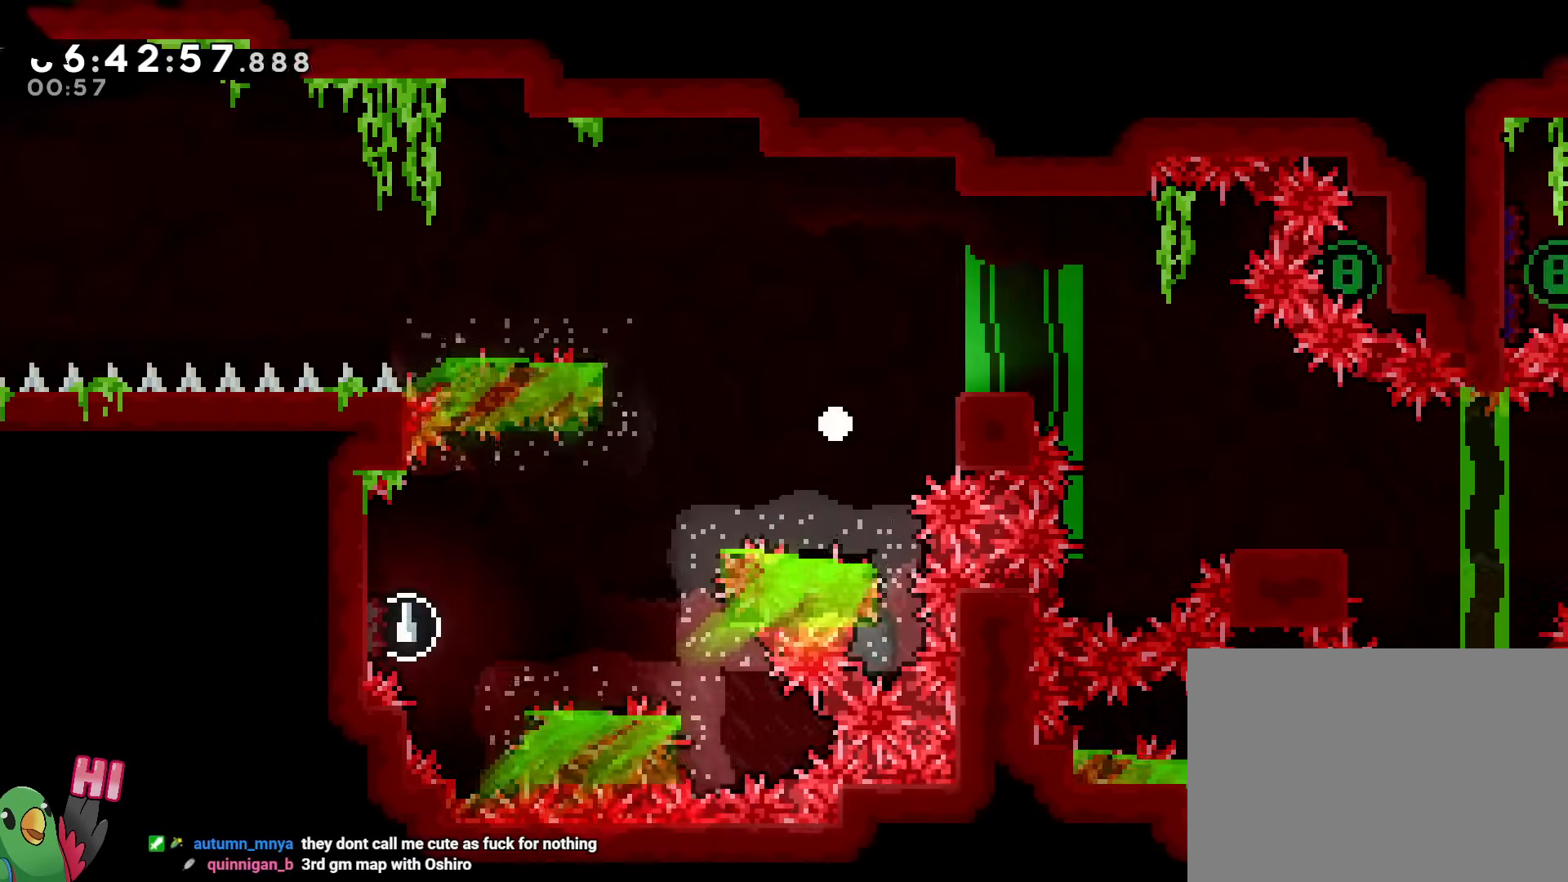
{"buttons": ["B"], "left_stick": "center", "right_stick": "center", "events": [[100, "B", "up"], [333, "R1", "up"], [433, "B", "down"]]}
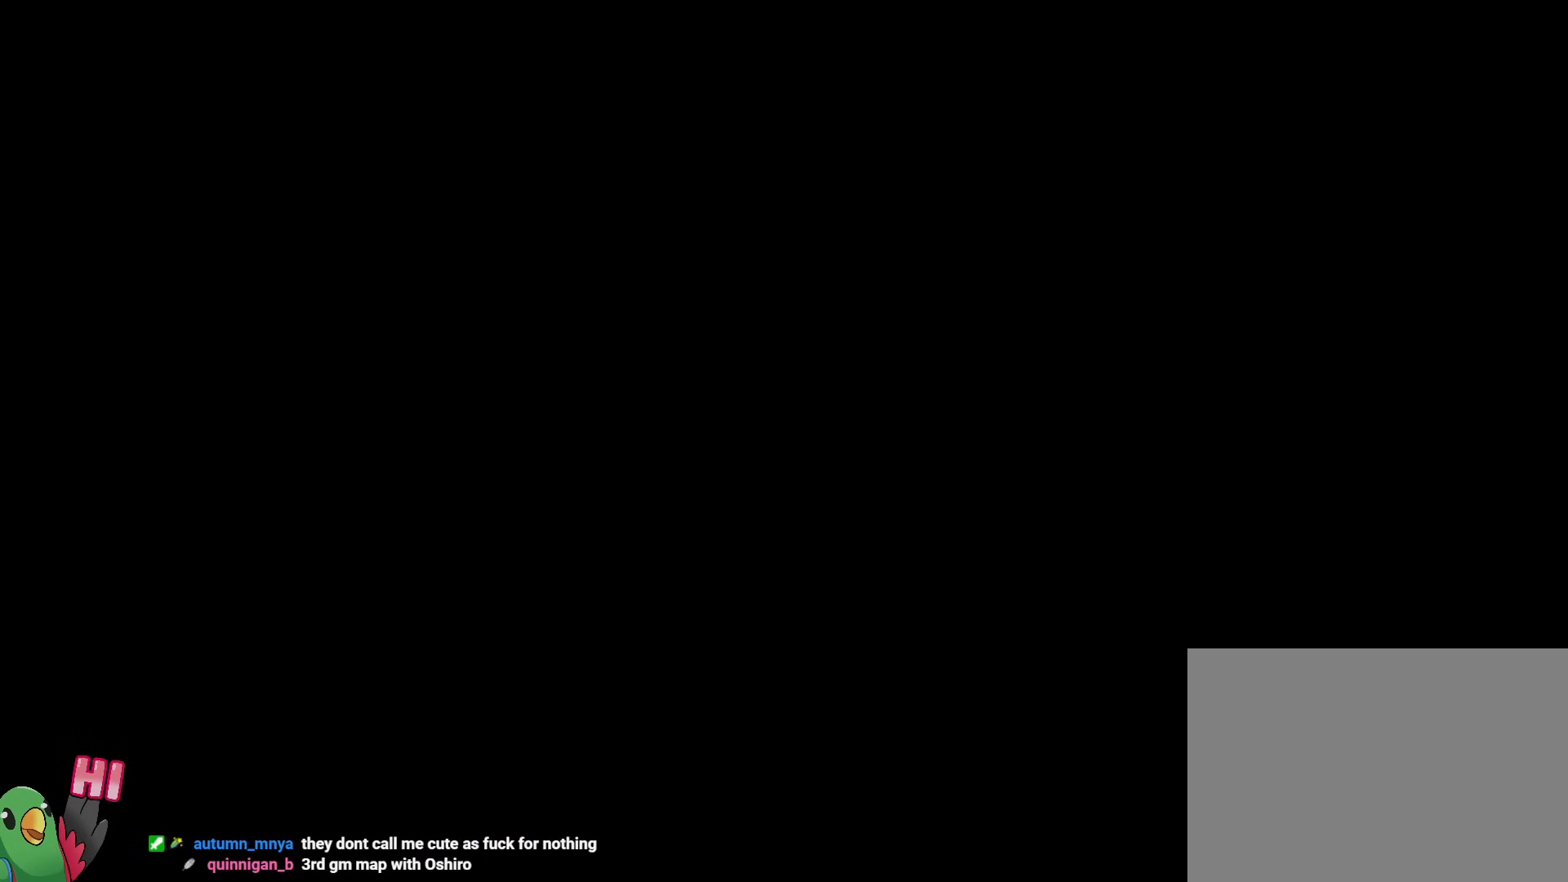
{"buttons": ["R1"], "left_stick": "center", "right_stick": "center", "events": [[100, "R1", "down"], [134, "B", "up"]]}
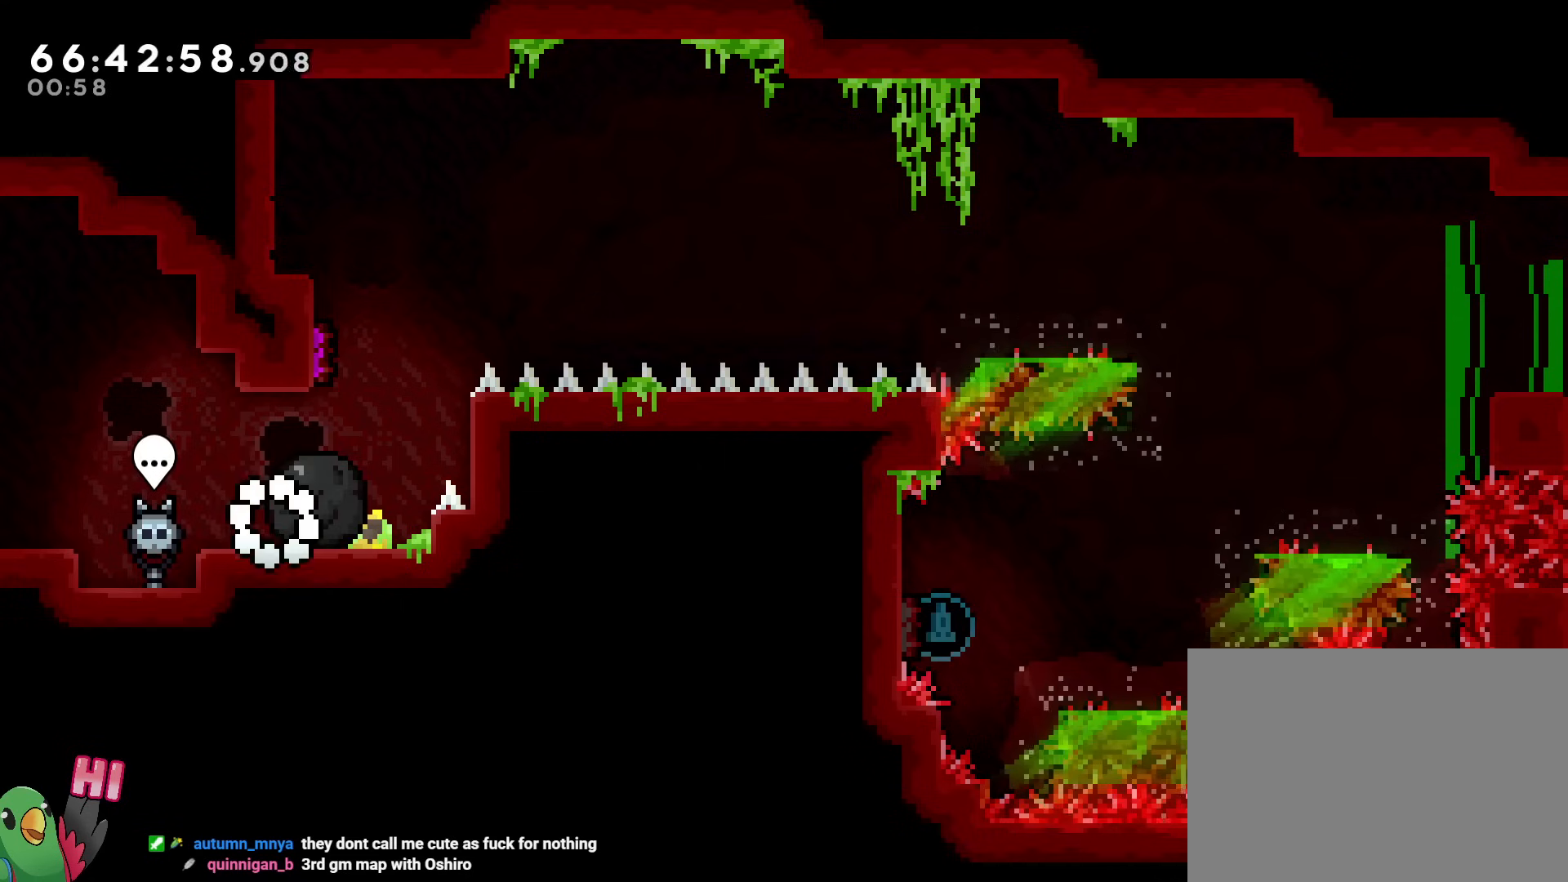
{"buttons": ["R1"], "left_stick": "center", "right_stick": "center", "events": [[100, "left_stick", "left"], [217, "left_stick", "center"]]}
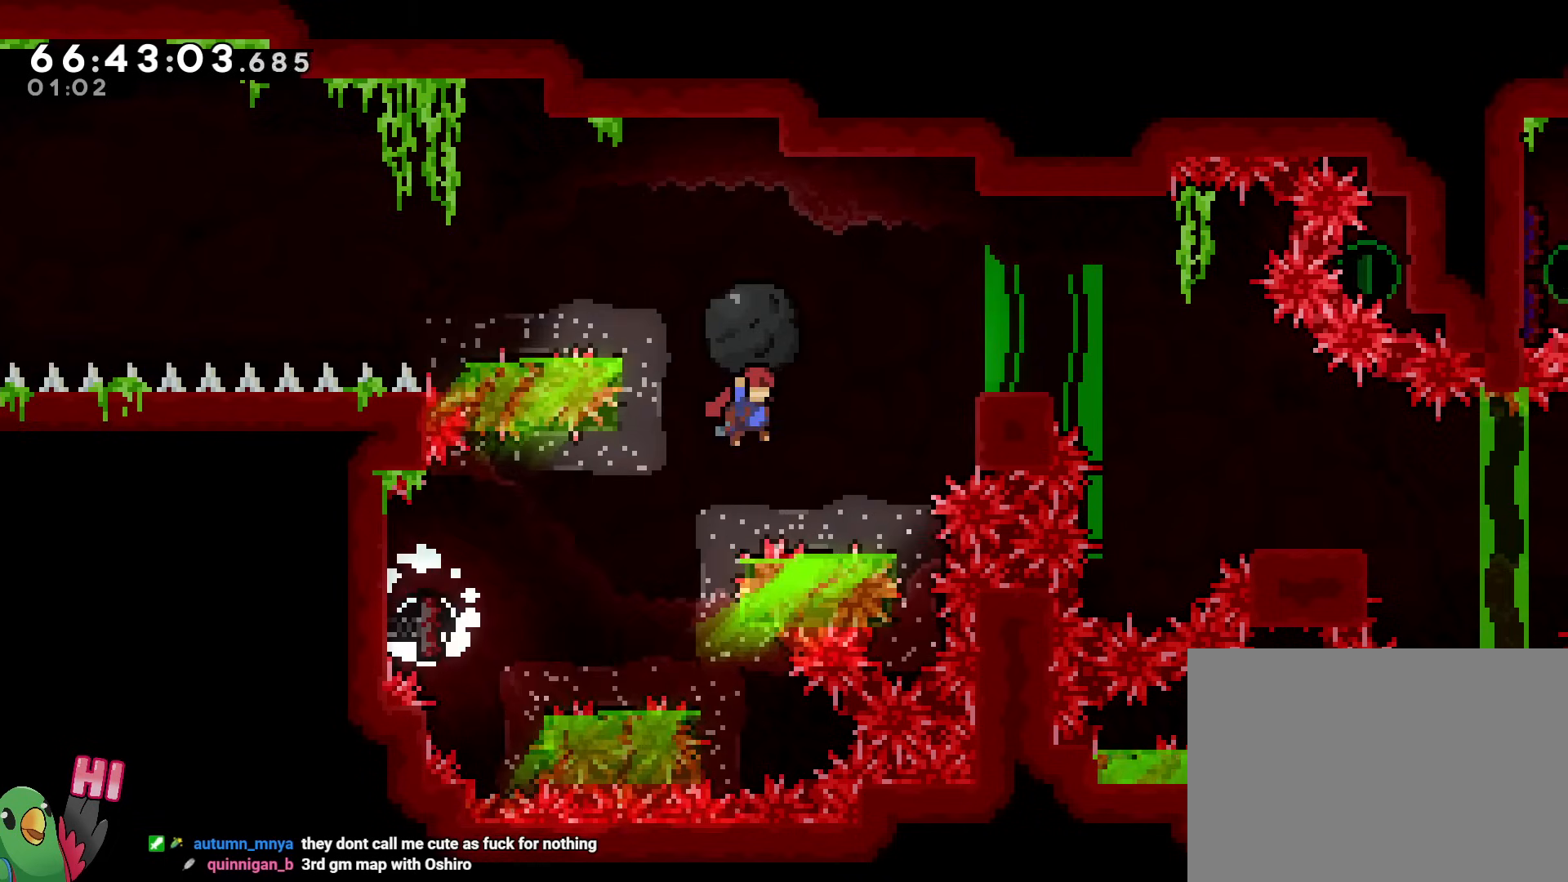
{"buttons": ["B", "R1"], "left_stick": "center", "right_stick": "center", "events": [[267, "B", "down"]]}
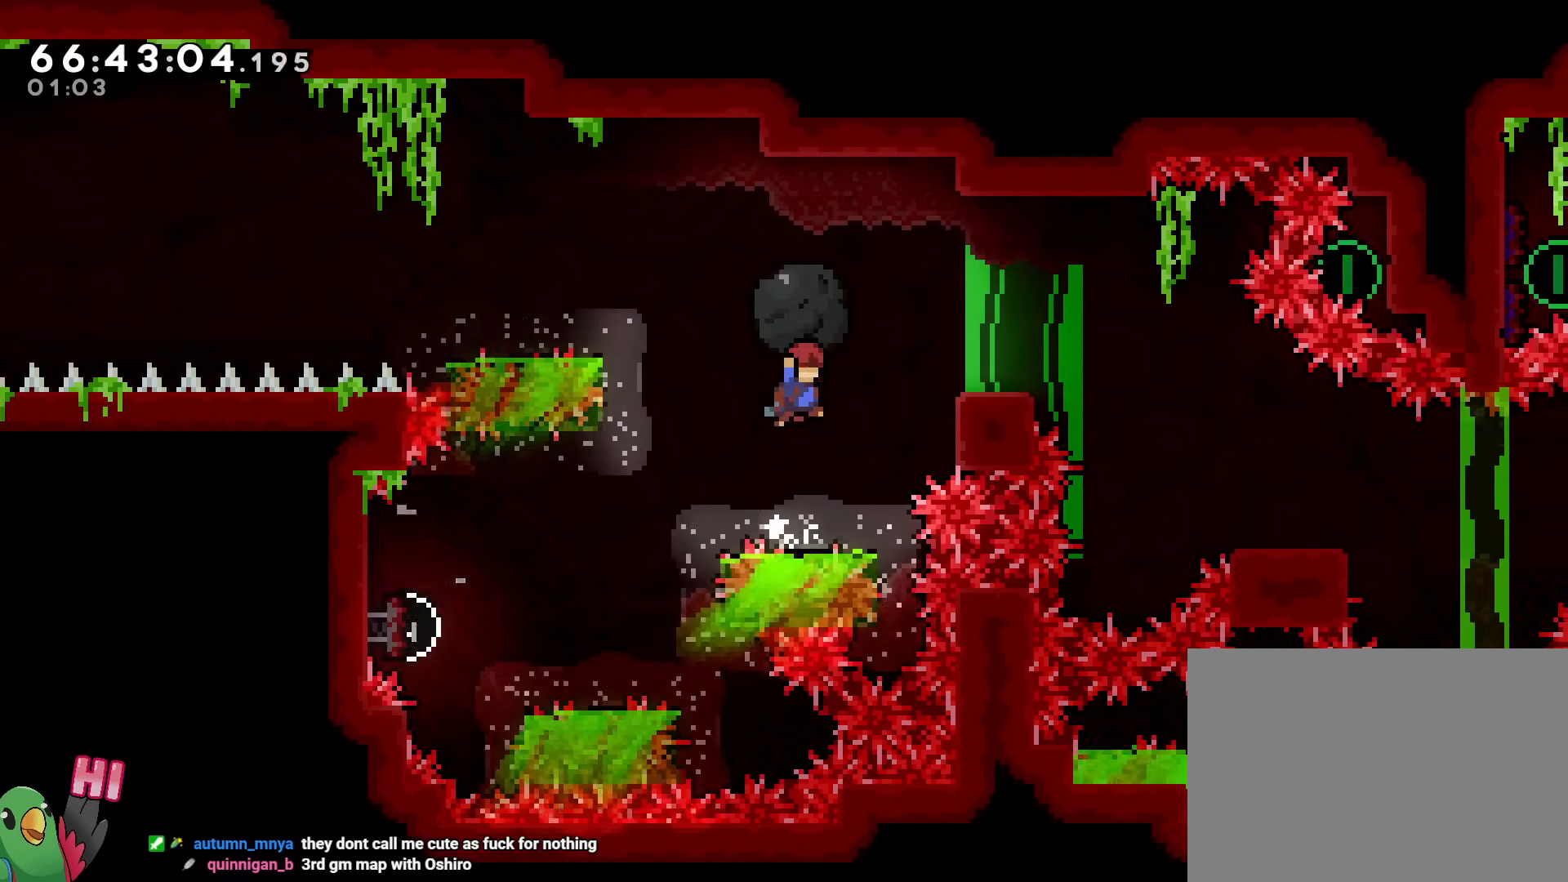
{"buttons": ["B"], "left_stick": "center", "right_stick": "center", "events": [[116, "left_stick", "down-right"], [233, "left_stick", "center"], [267, "B", "up"], [417, "B", "down"], [450, "R1", "up"]]}
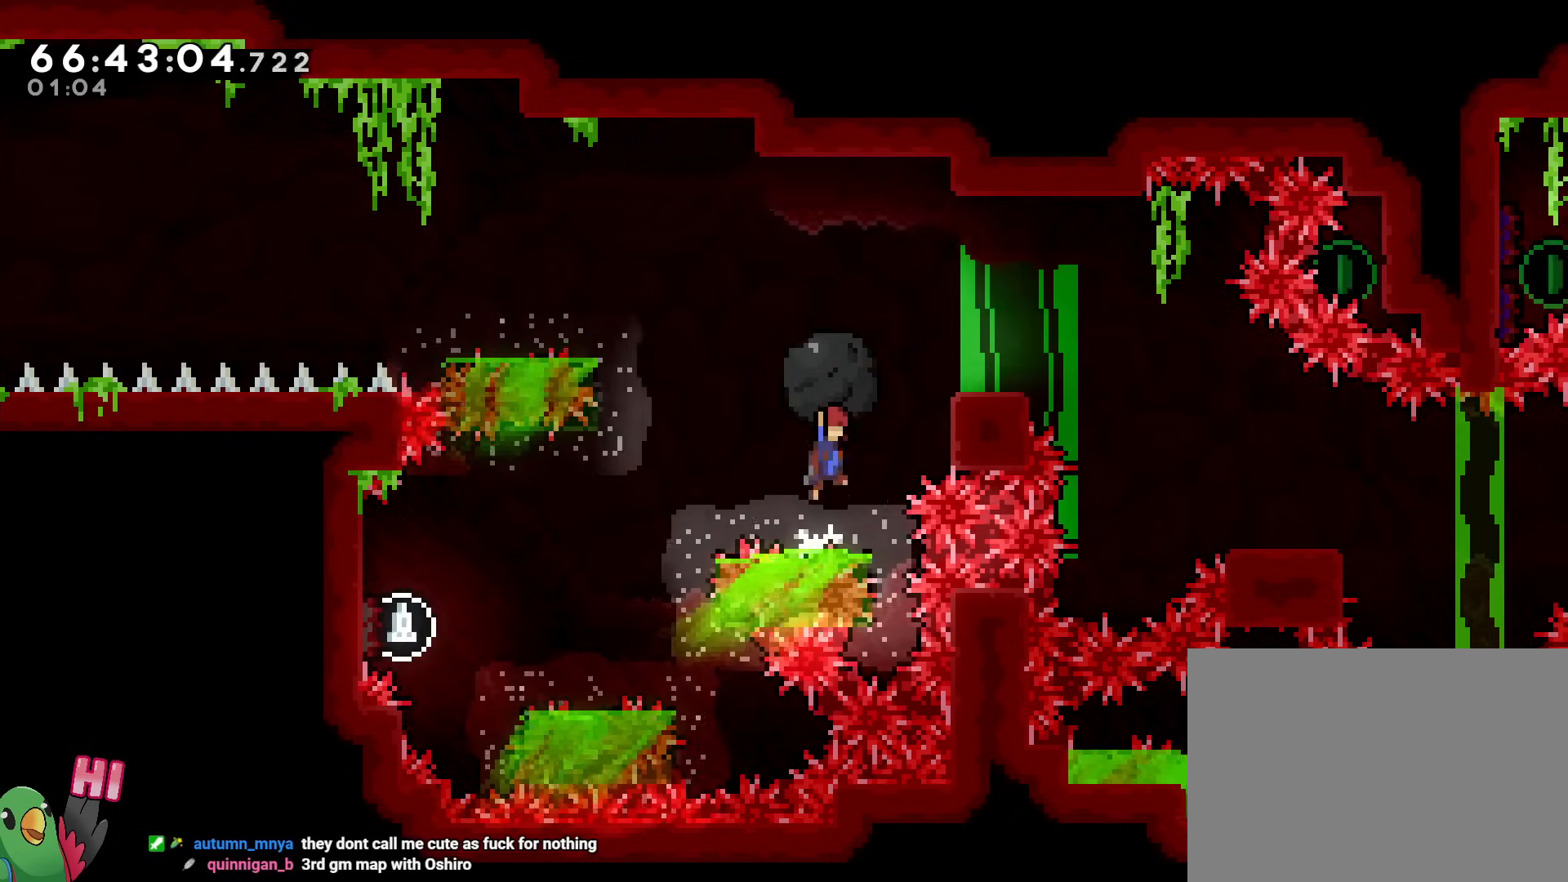
{"buttons": ["B", "R1"], "left_stick": "center", "right_stick": "center", "events": [[17, "left_stick", "down-right"], [100, "R1", "down"], [267, "B", "up"], [317, "left_stick", "center"], [334, "B", "down"]]}
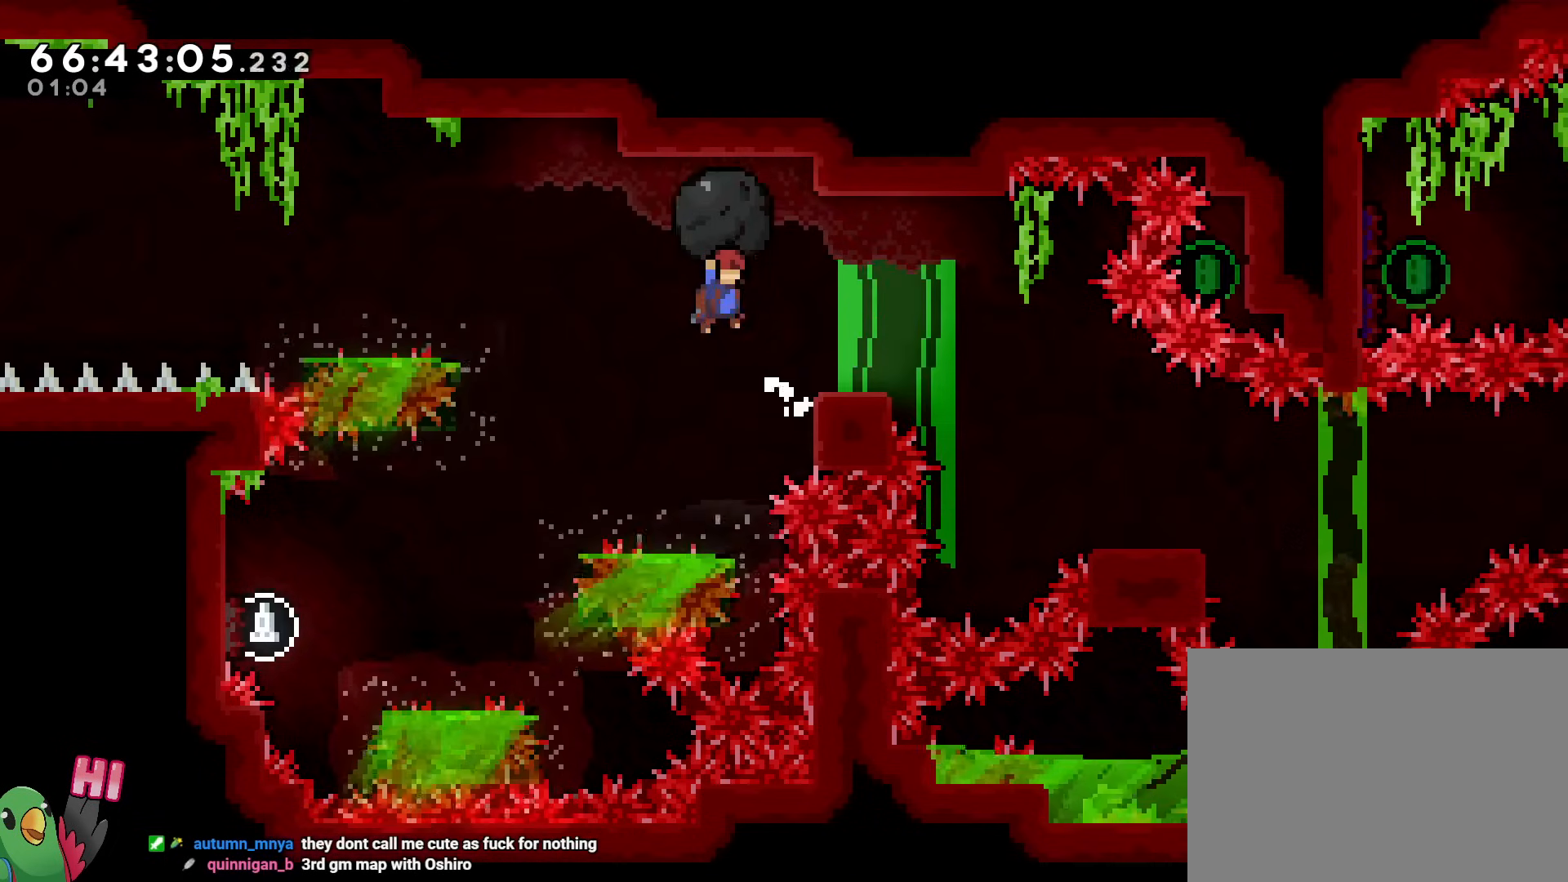
{"buttons": ["R1"], "left_stick": "center", "right_stick": "center", "events": [[50, "left_stick", "right"], [367, "B", "up"], [400, "left_stick", "center"]]}
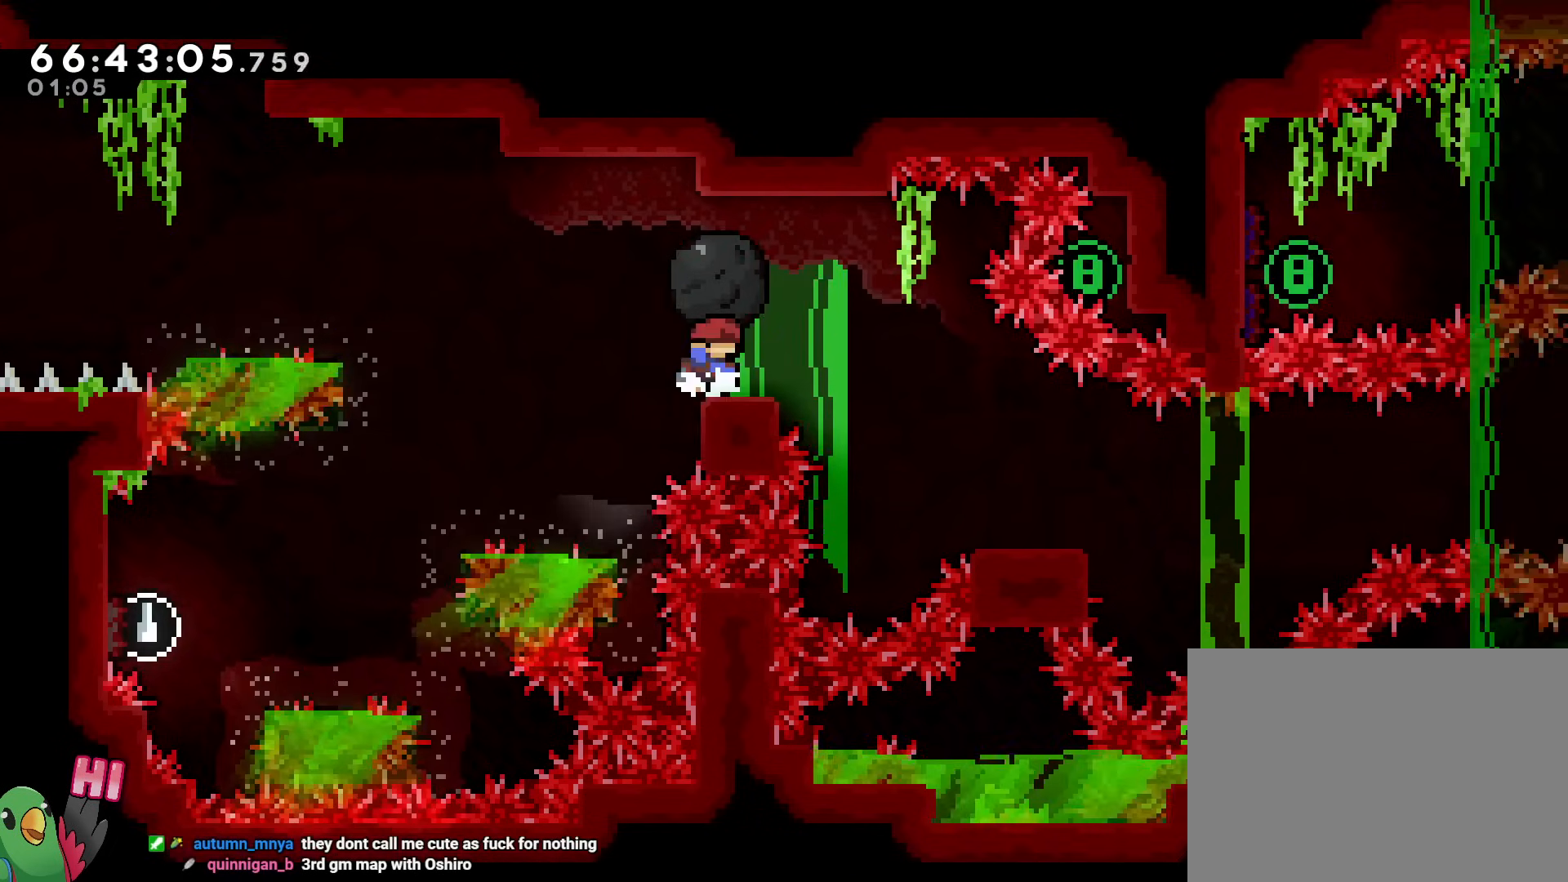
{"buttons": ["B", "R1"], "left_stick": "right", "right_stick": "center", "events": [[334, "left_stick", "right"], [467, "B", "down"]]}
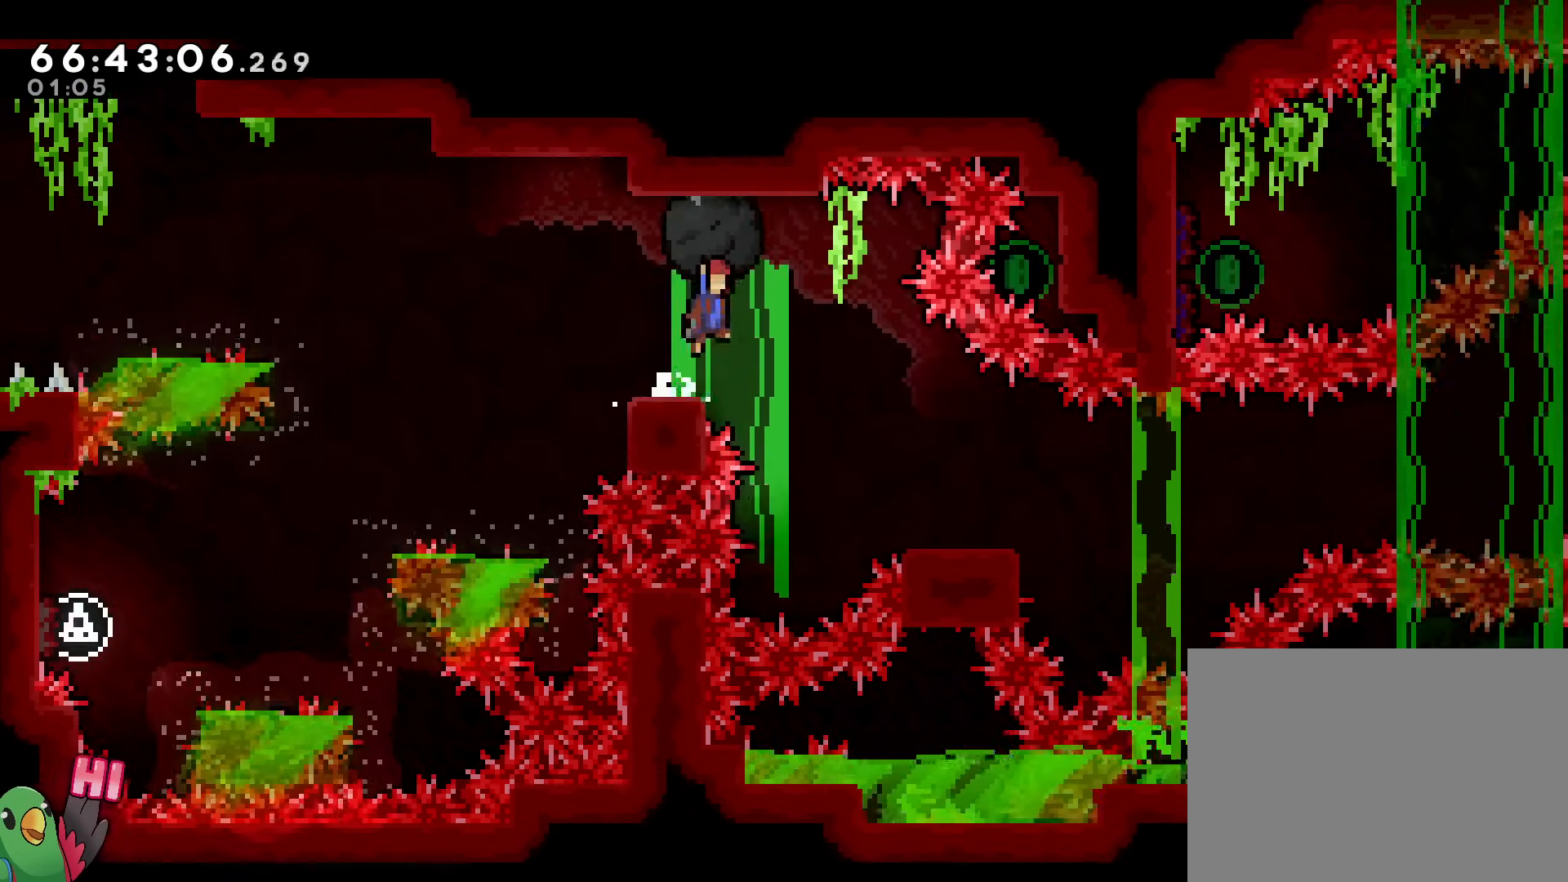
{"buttons": ["B", "R1"], "left_stick": "right", "right_stick": "center", "events": [[83, "left_stick", "center"], [250, "left_stick", "right"]]}
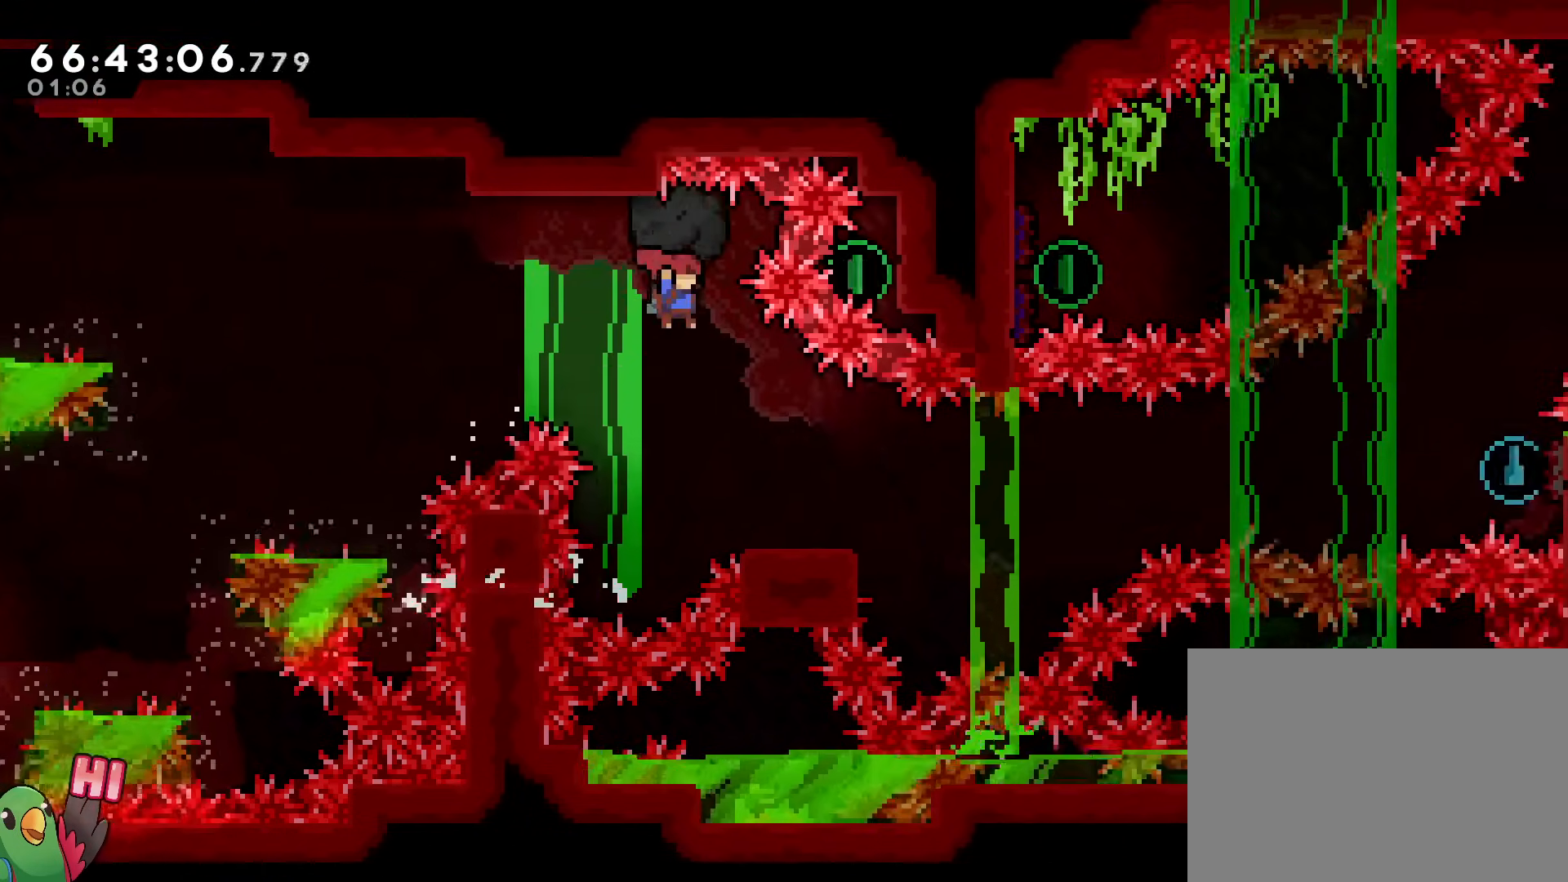
{"buttons": ["B", "R1"], "left_stick": "center", "right_stick": "center", "events": [[17, "B", "up"], [217, "left_stick", "center"], [351, "B", "down"]]}
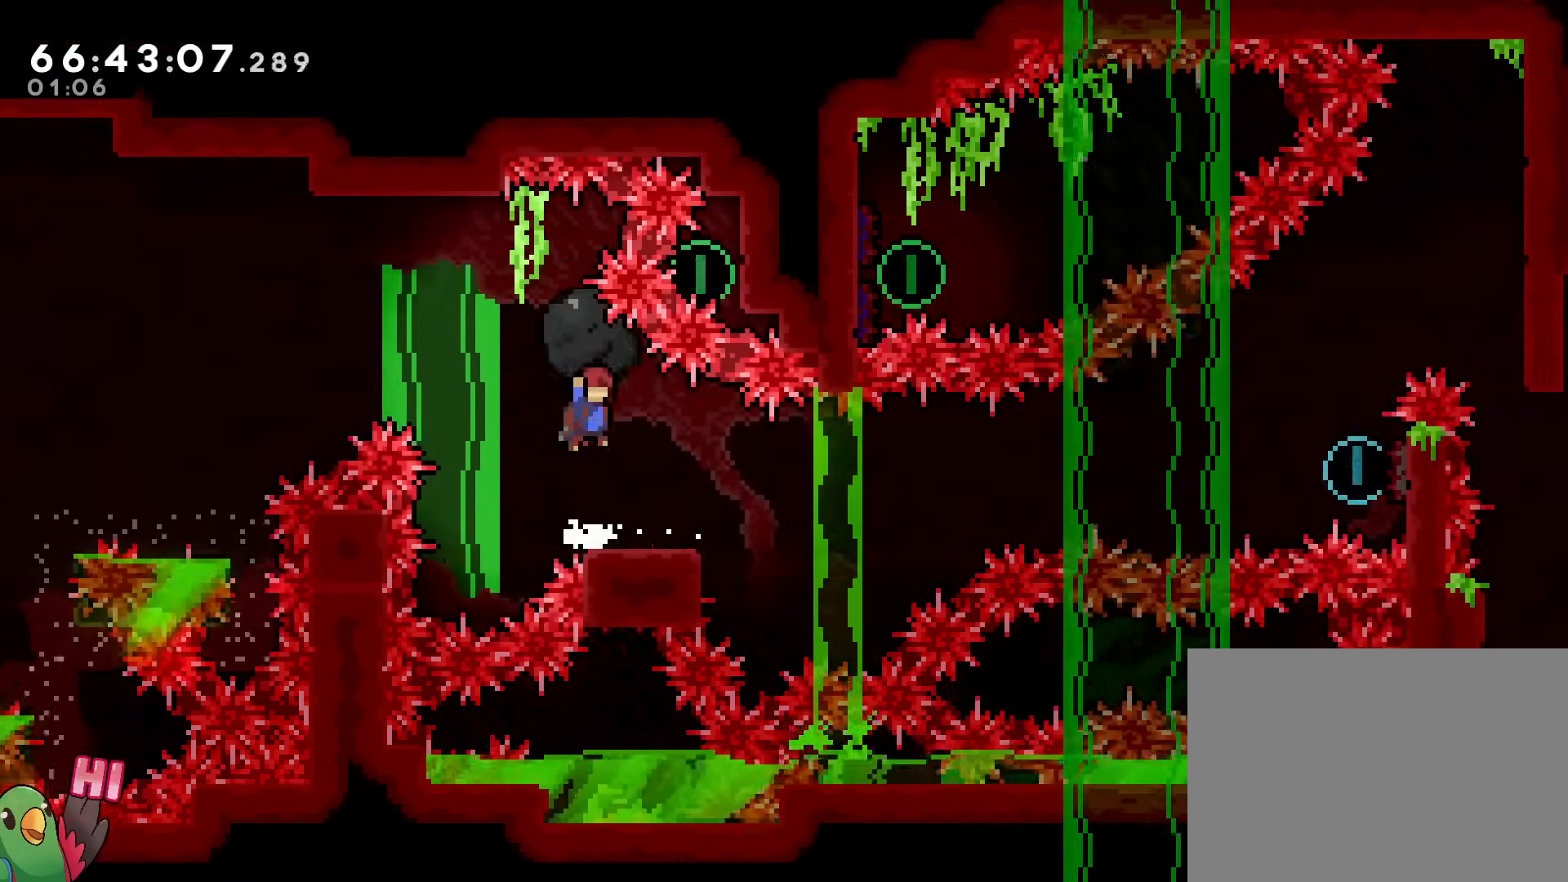
{"buttons": ["R1"], "left_stick": "center", "right_stick": "center"}
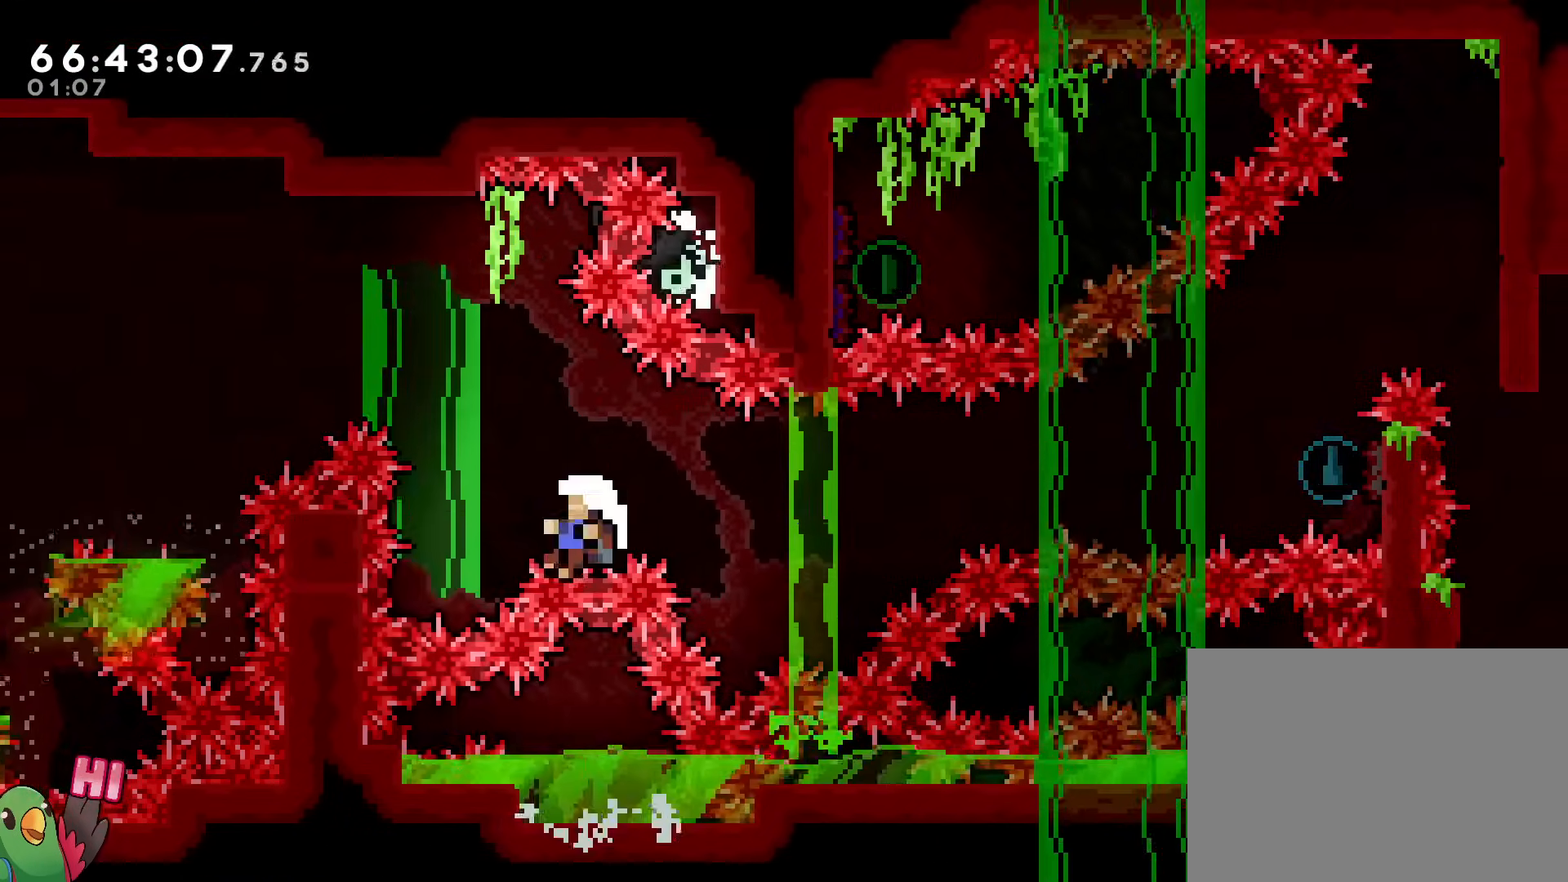
{"buttons": ["B"], "left_stick": "center", "right_stick": "center", "events": [[17, "B", "down"], [267, "R1", "up"], [351, "B", "up"], [468, "B", "down"]]}
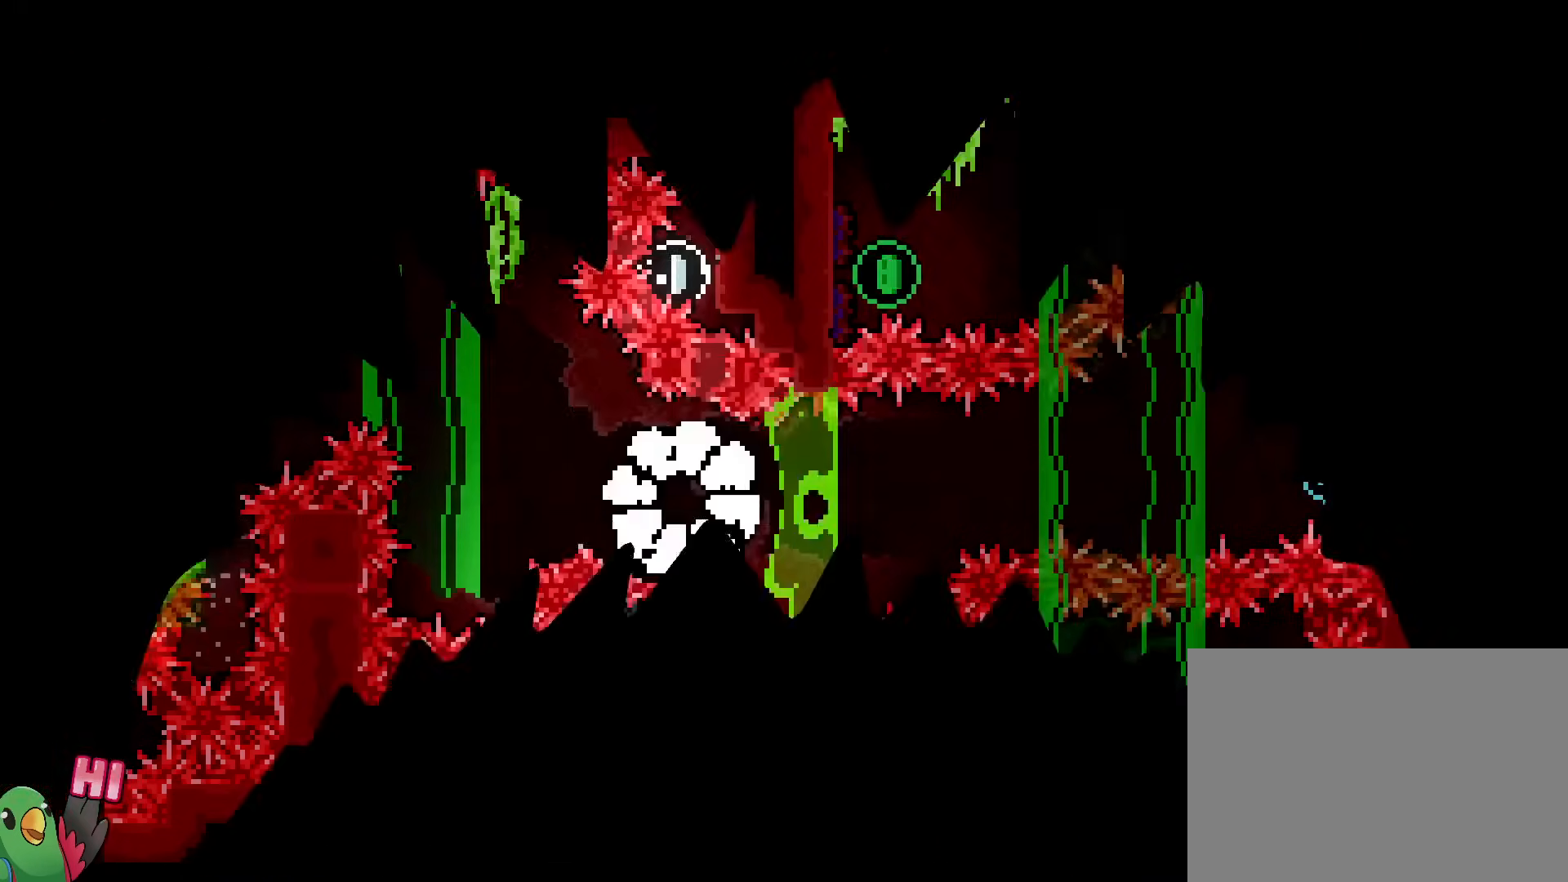
{"buttons": ["R1"], "left_stick": "center", "right_stick": "center", "events": [[100, "B", "up"], [117, "B", "down"], [267, "R1", "down"], [317, "B", "up"]]}
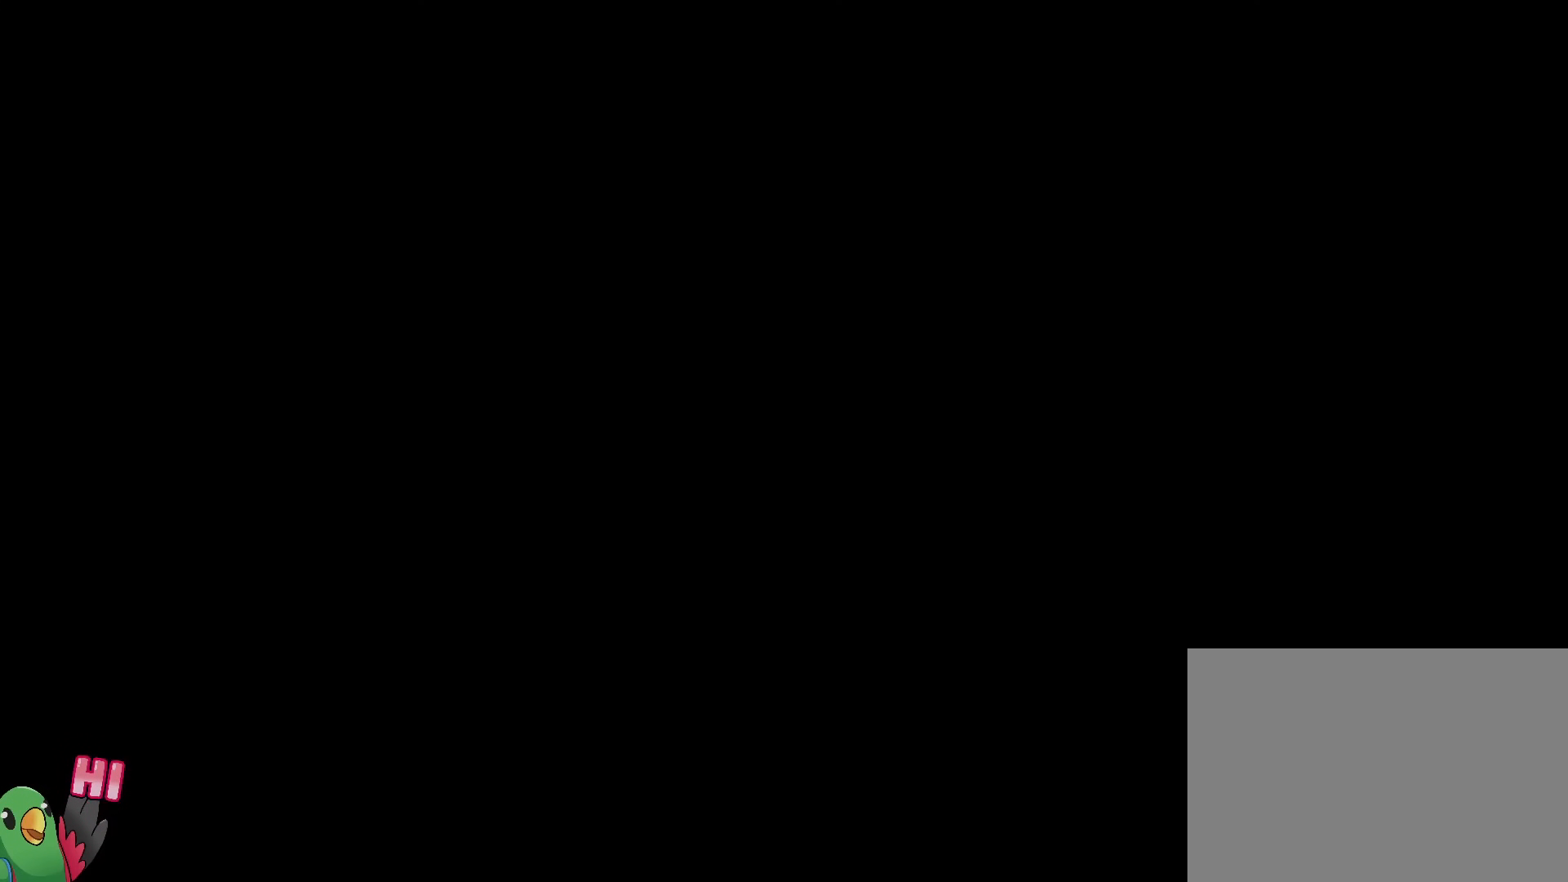
{"buttons": ["R1"], "left_stick": "center", "right_stick": "center", "events": []}
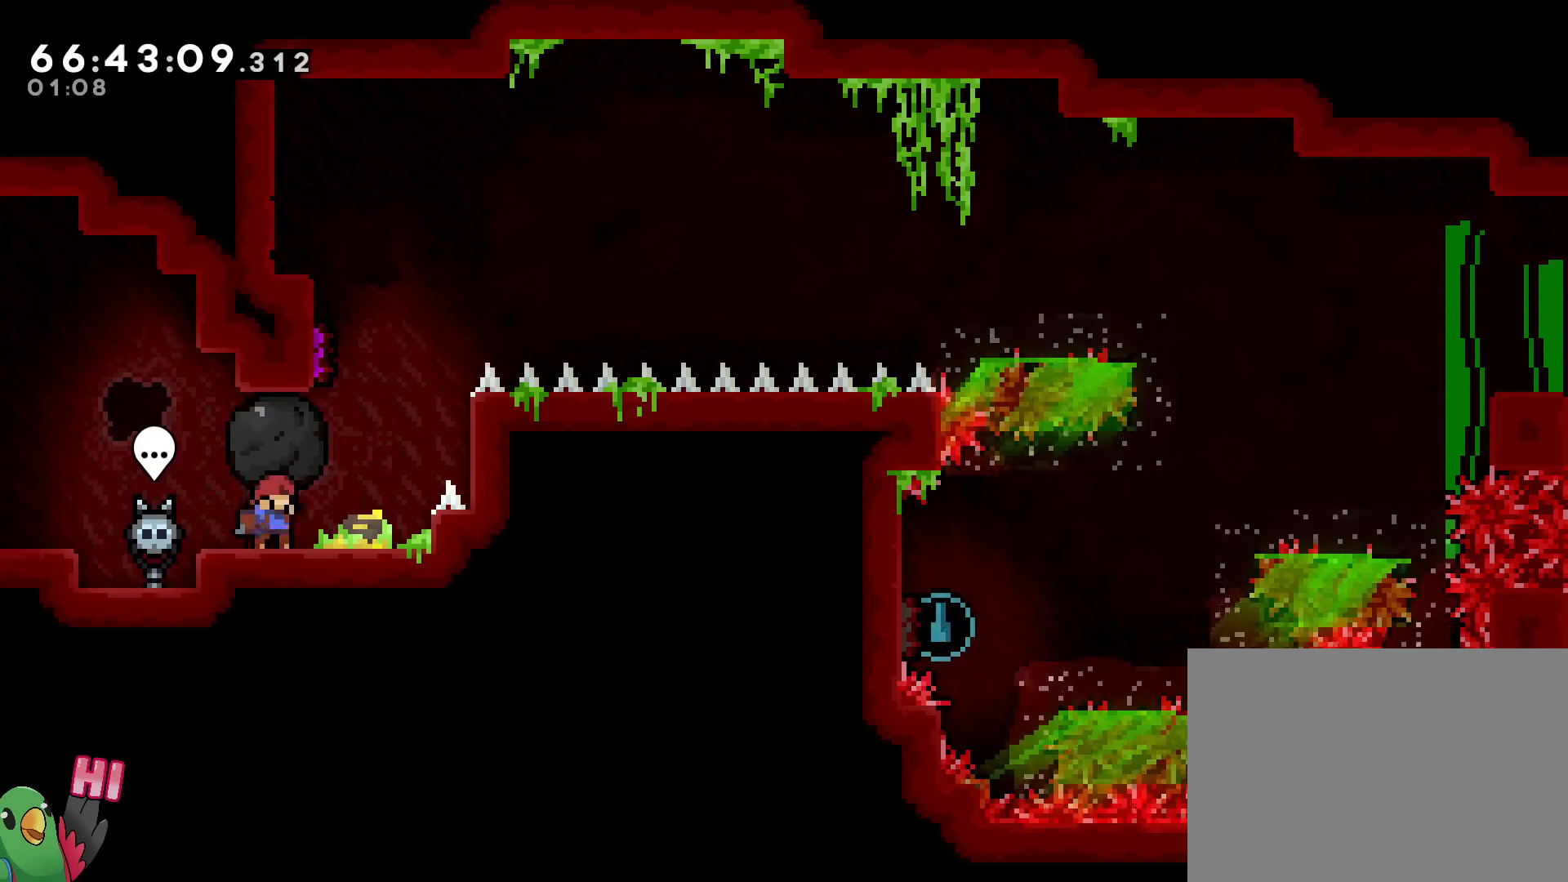
{"buttons": ["B", "R1"], "left_stick": "center", "right_stick": "center", "events": [[184, "left_stick", "down-right"], [384, "left_stick", "center"], [467, "B", "down"]]}
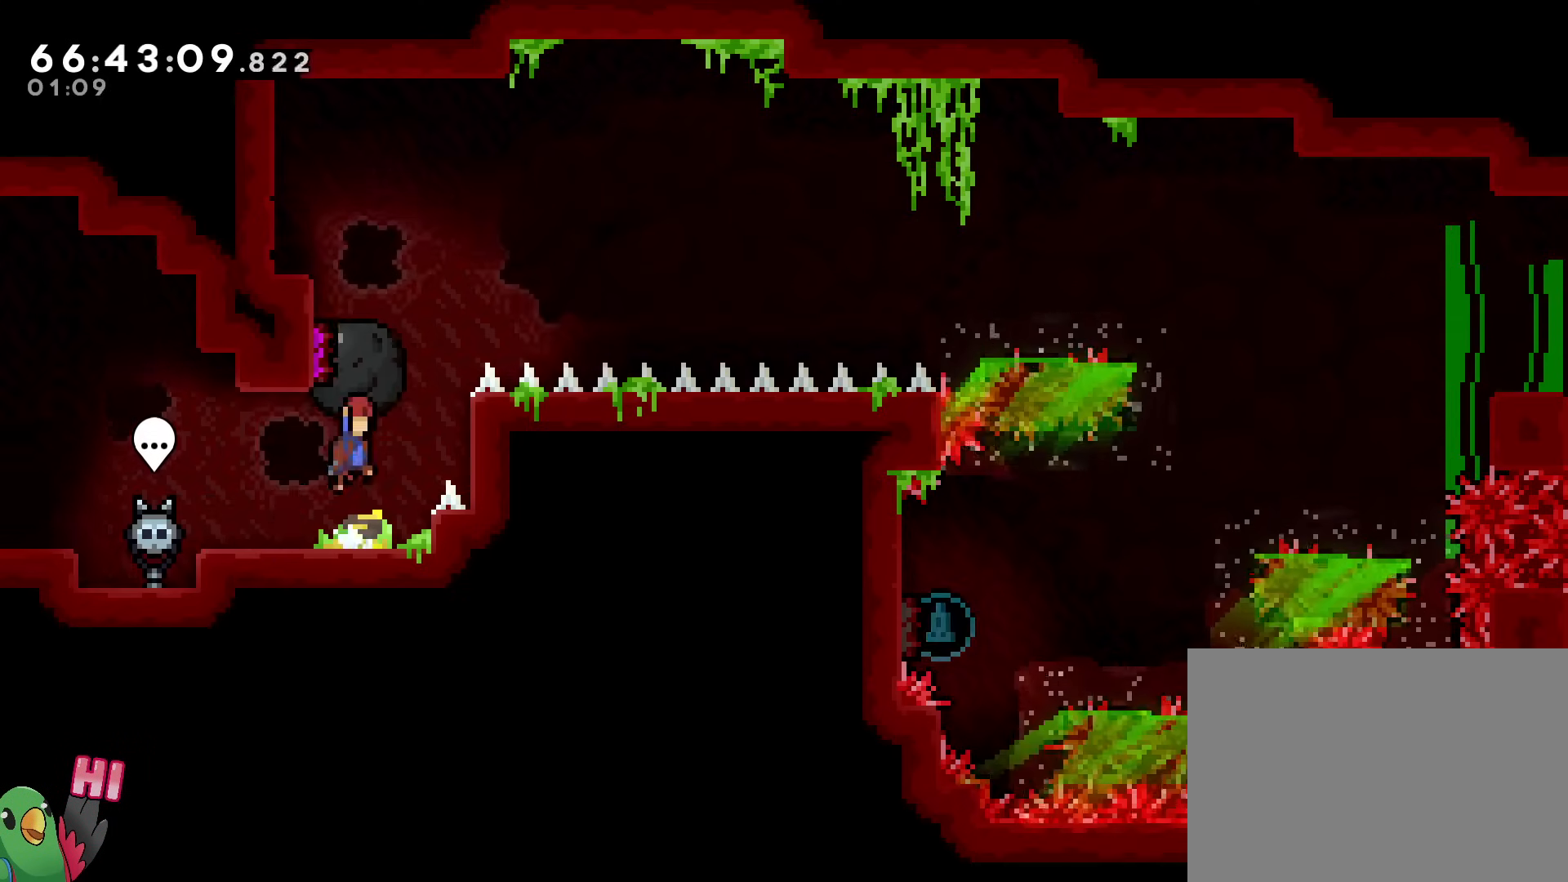
{"buttons": ["B", "R1"], "left_stick": "up-left", "right_stick": "center"}
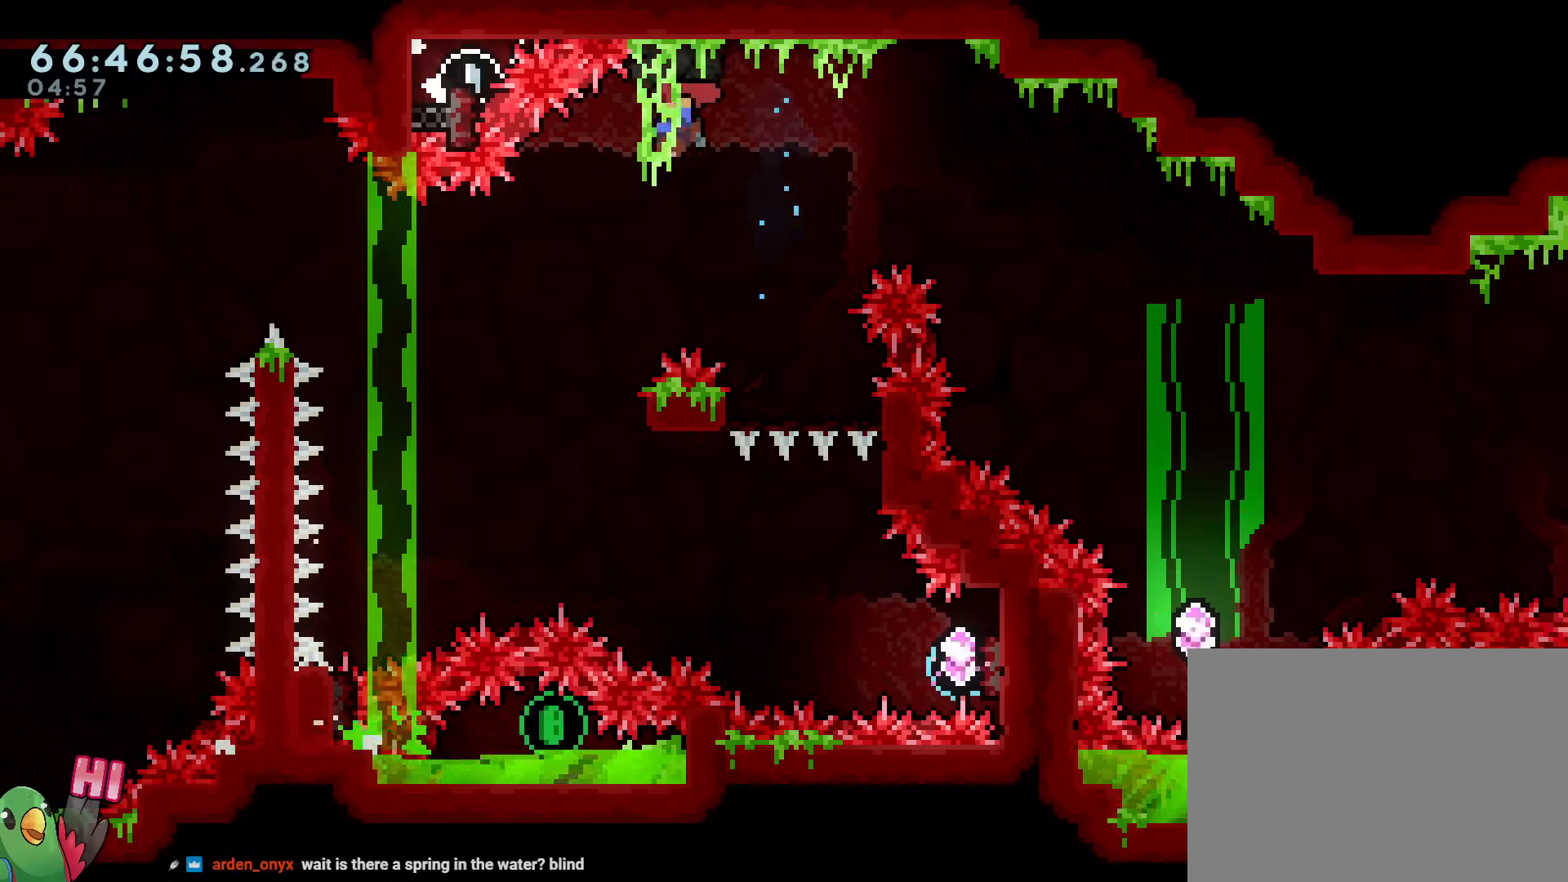
{"buttons": [], "left_stick": "center", "right_stick": "center", "events": [[300, "left_stick", "down"], [317, "R1", "up"], [384, "B", "up"], [467, "left_stick", "center"]]}
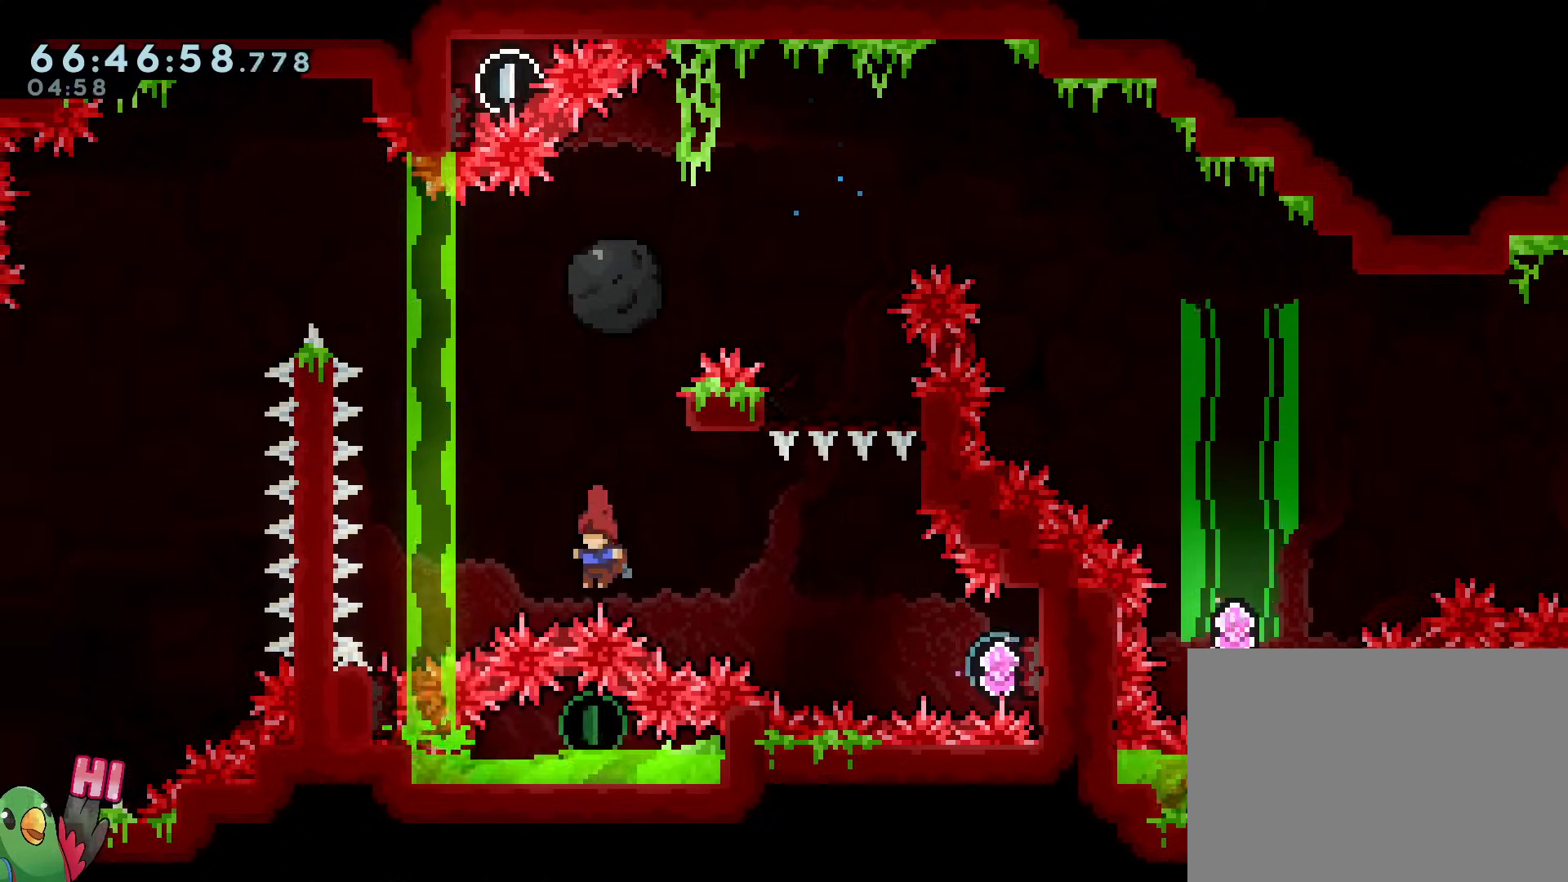
{"buttons": [], "left_stick": "right", "right_stick": "center", "events": [[17, "left_stick", "right"], [67, "Y", "down"], [201, "Y", "up"]]}
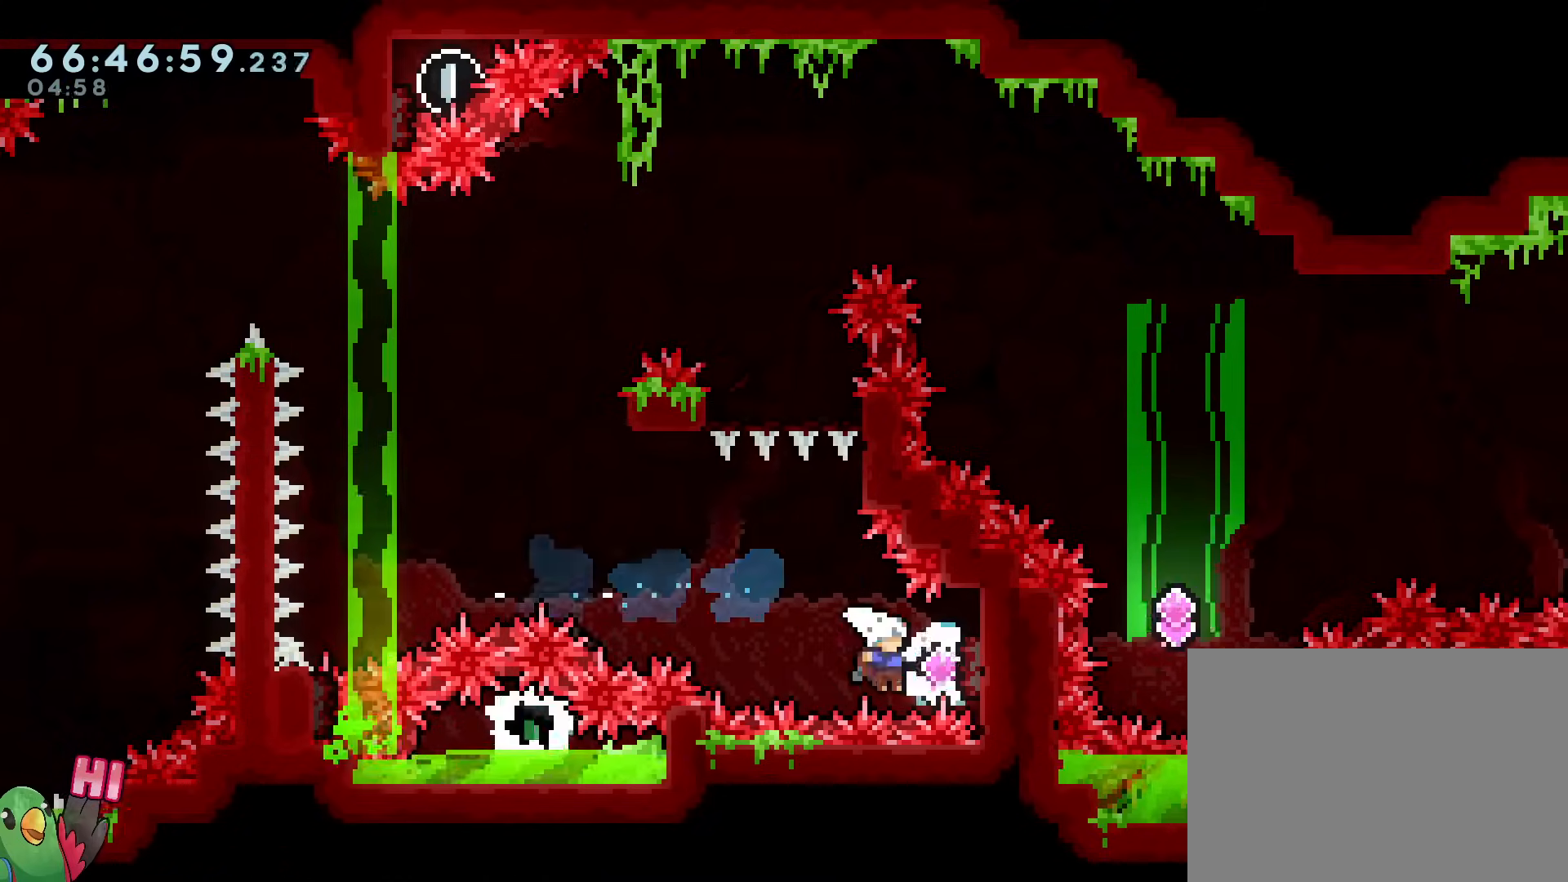
{"buttons": [], "left_stick": "center", "right_stick": "center", "events": [[250, "left_stick", "center"], [317, "R2", "down"], [450, "R2", "up"]]}
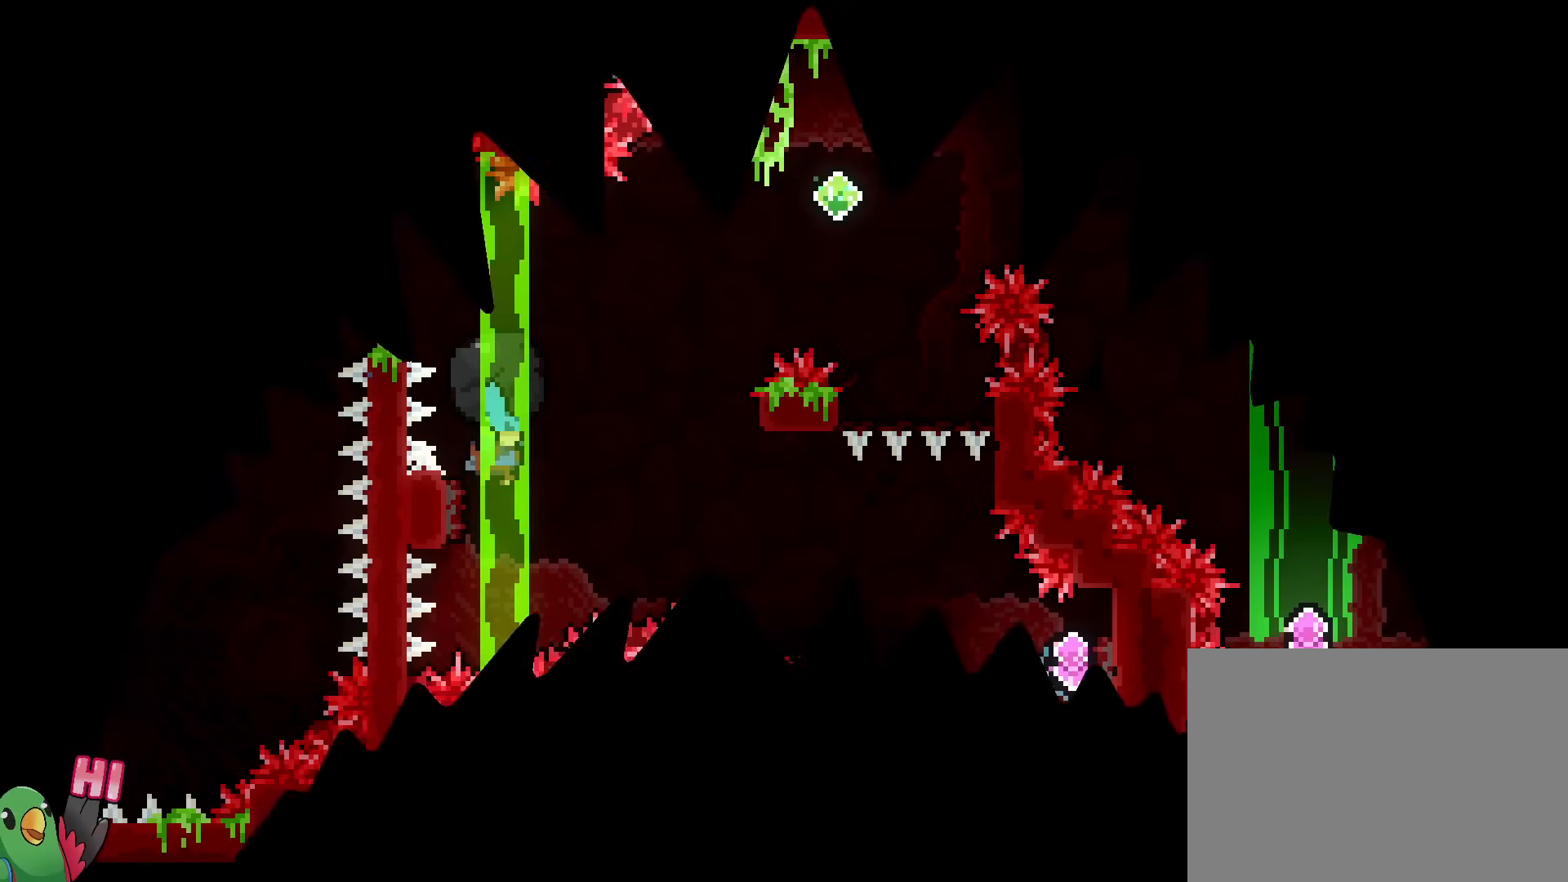
{"buttons": ["B", "R1"], "left_stick": "left", "right_stick": "center"}
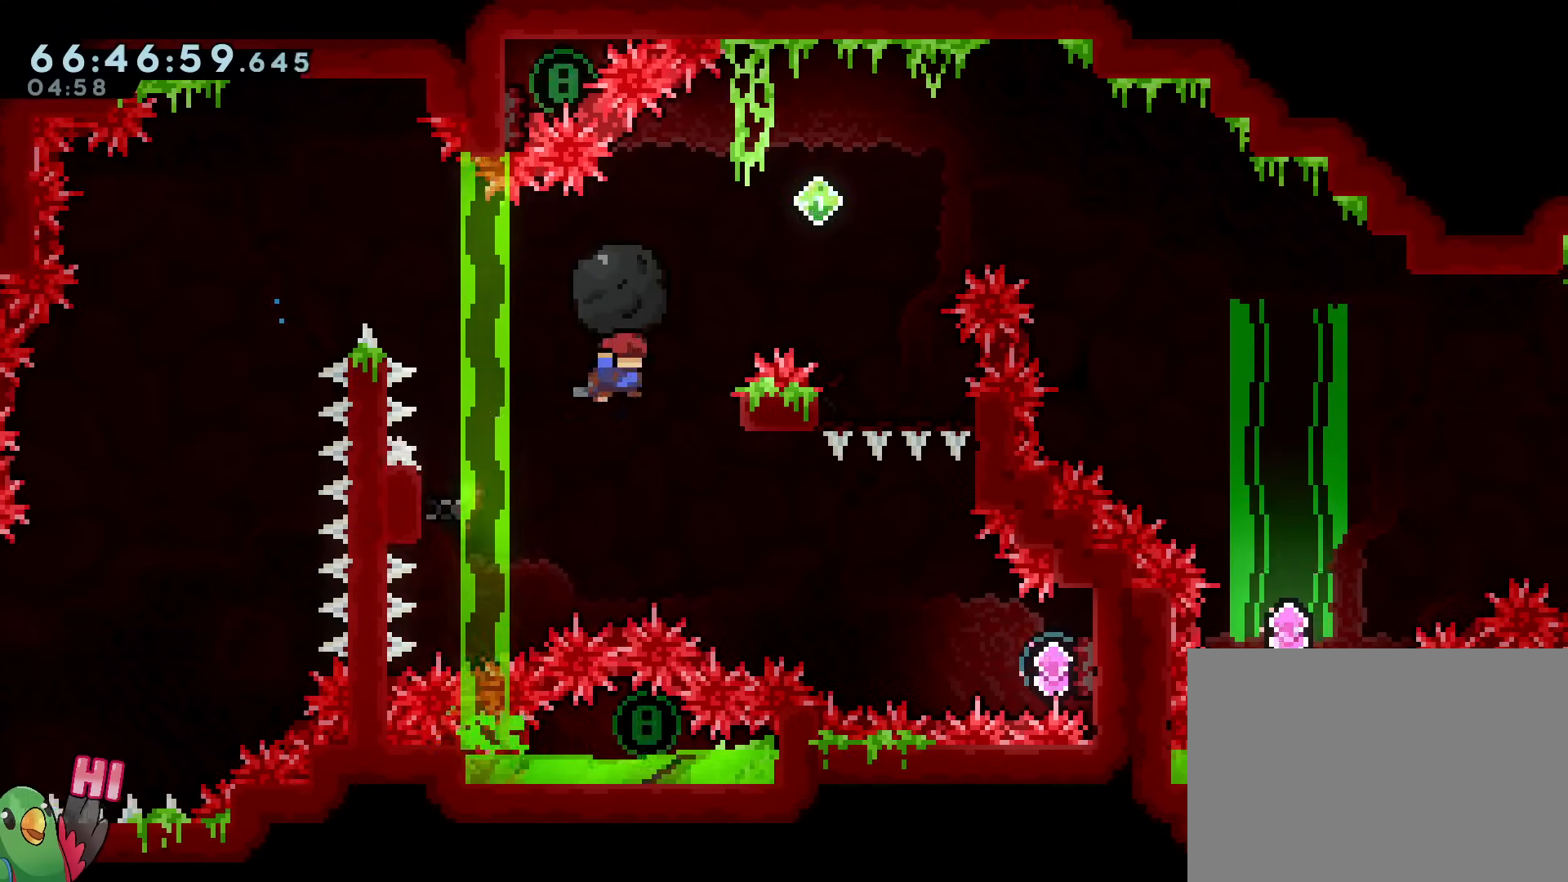
{"buttons": ["B", "Y"], "left_stick": "up", "right_stick": "center"}